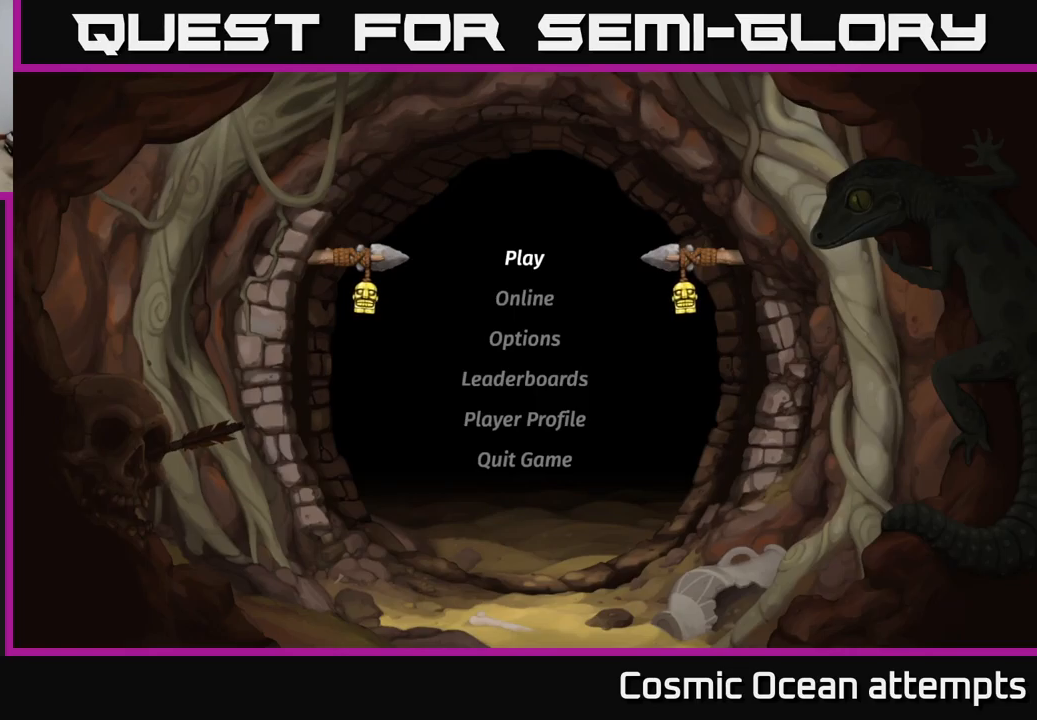
Gameplay with a controller (Xbox layout); each line is a JSON object with the inputs held at the frame after it. "events" lists button and stick changes between this image and that frame as [ms after this image, input, new state], when the widget could be followed in between.
{"buttons": [], "left_stick": "center", "right_stick": "center", "events": [[317, "DPAD_DOWN", "down"], [400, "DPAD_DOWN", "up"]]}
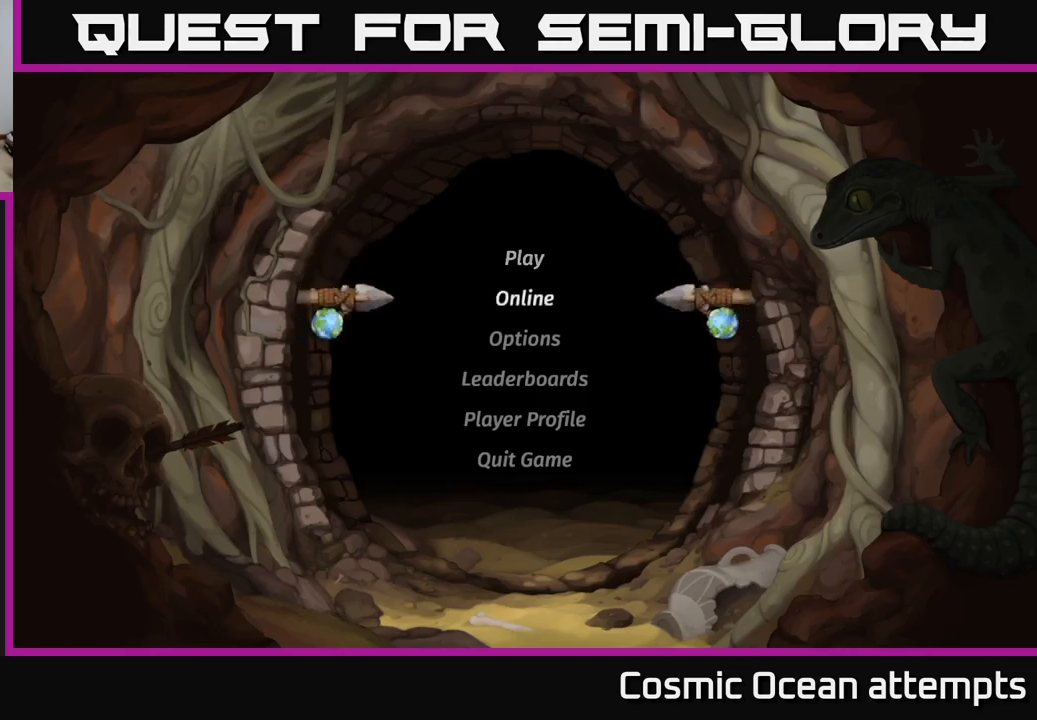
{"buttons": [], "left_stick": "center", "right_stick": "center", "events": [[84, "DPAD_UP", "down"], [217, "DPAD_UP", "up"]]}
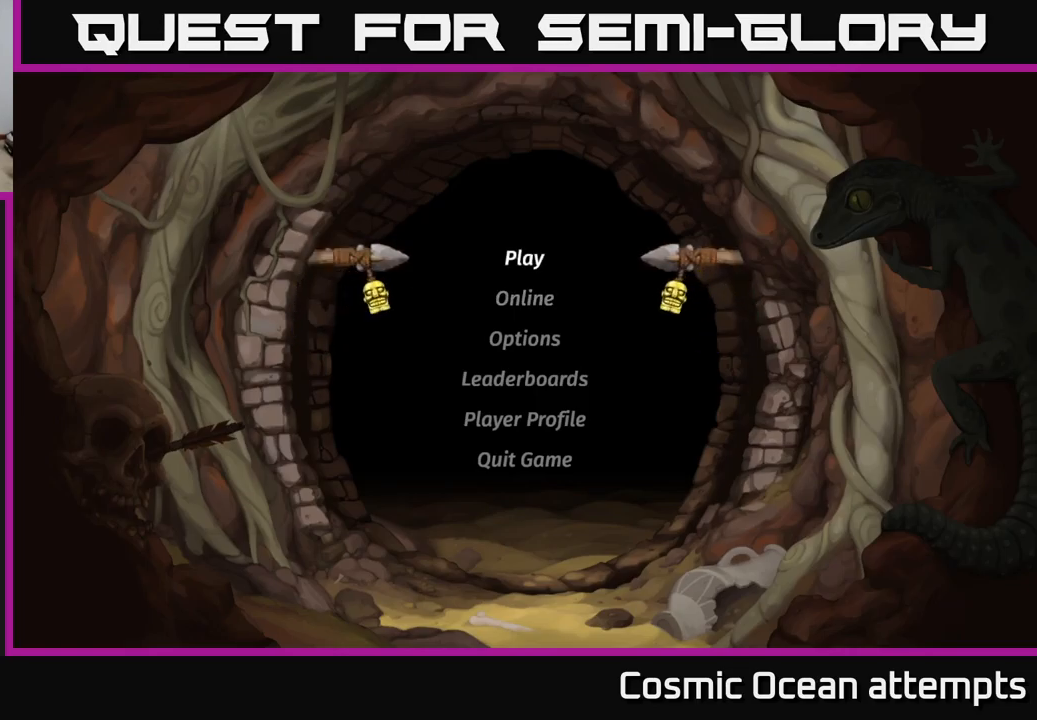
{"buttons": [], "left_stick": "center", "right_stick": "center", "events": [[67, "A", "down"], [200, "A", "up"]]}
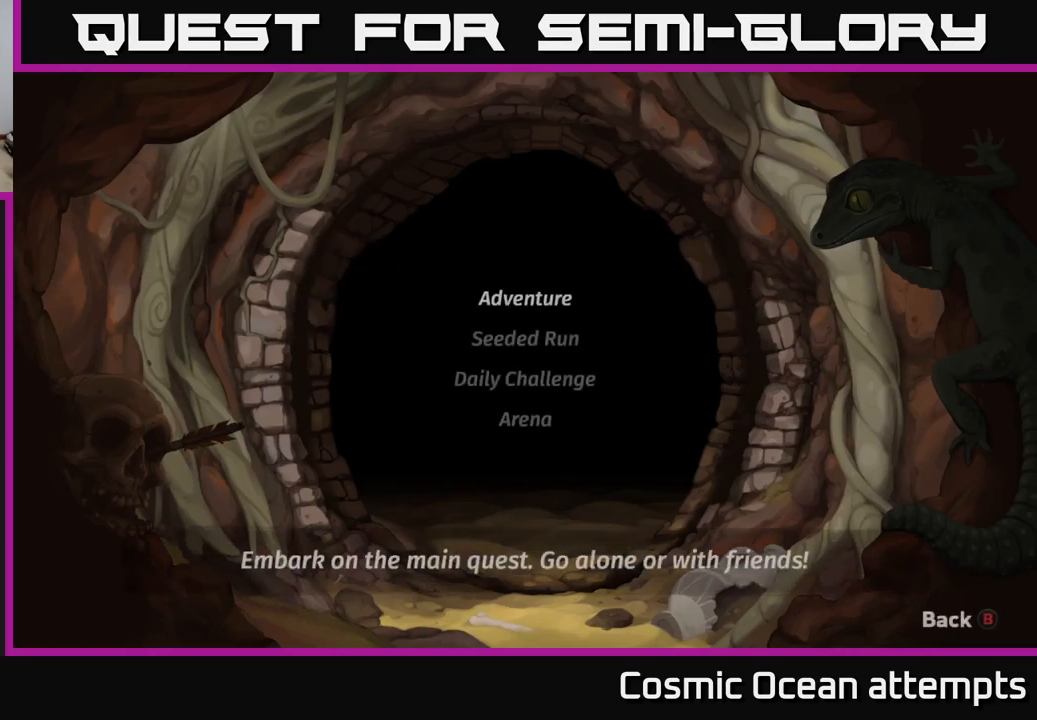
{"buttons": [], "left_stick": "center", "right_stick": "center", "events": []}
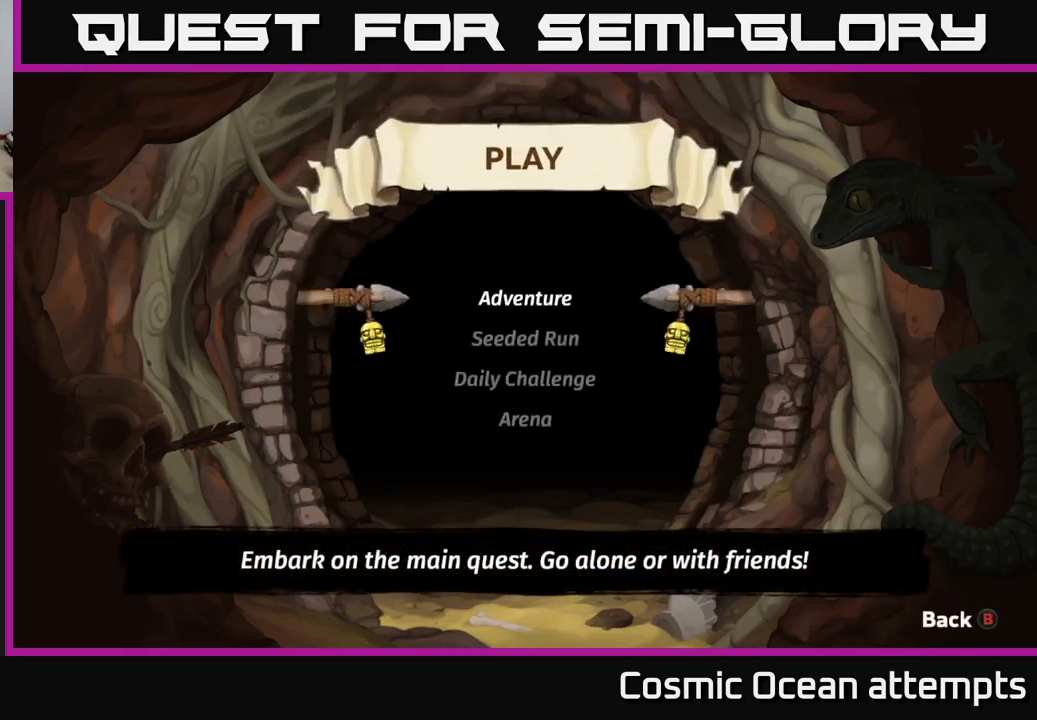
{"buttons": [], "left_stick": "center", "right_stick": "center", "events": [[167, "DPAD_DOWN", "down"], [317, "DPAD_DOWN", "up"]]}
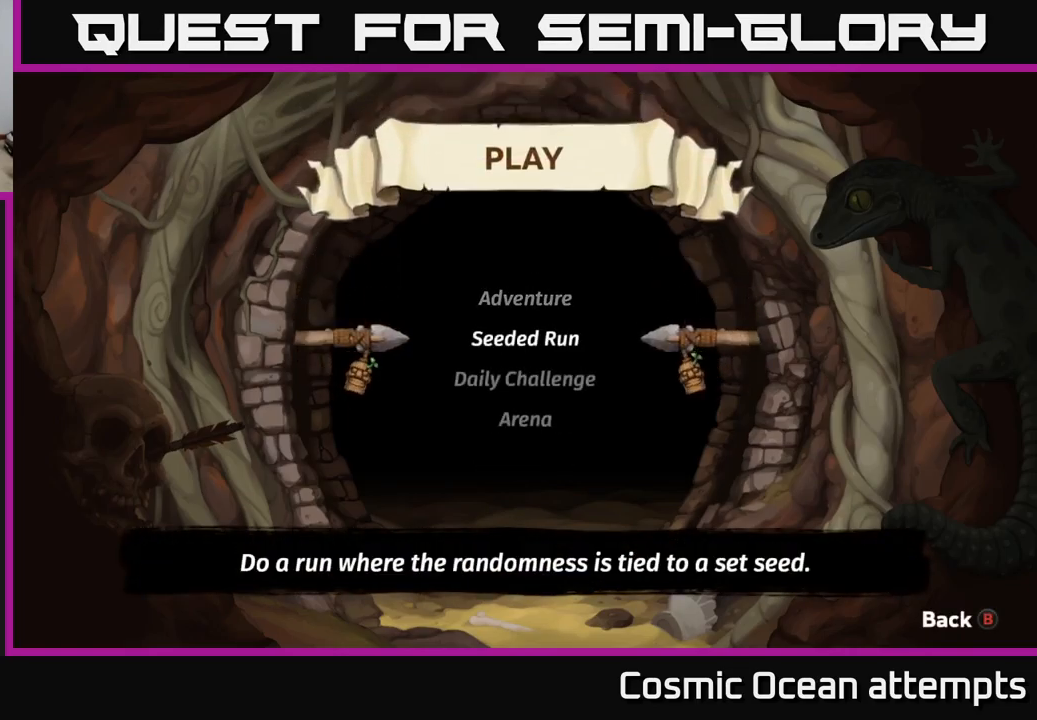
{"buttons": ["A"], "left_stick": "center", "right_stick": "center", "events": [[34, "DPAD_UP", "down"], [184, "DPAD_UP", "up"], [384, "A", "down"]]}
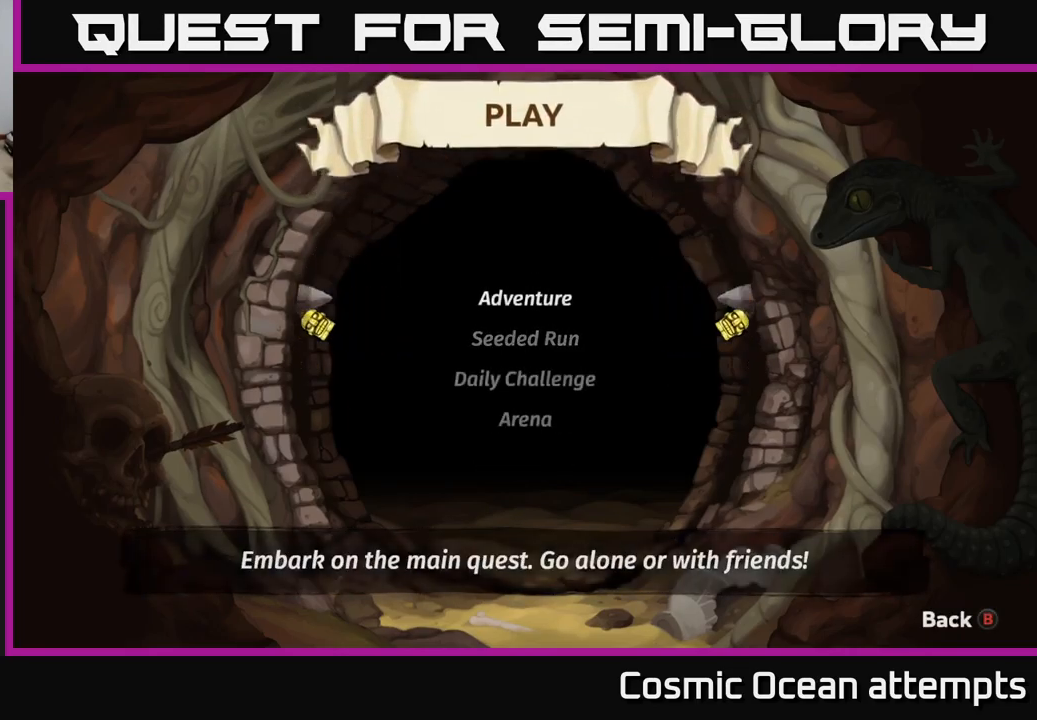
{"buttons": [], "left_stick": "center", "right_stick": "center", "events": [[34, "A", "up"]]}
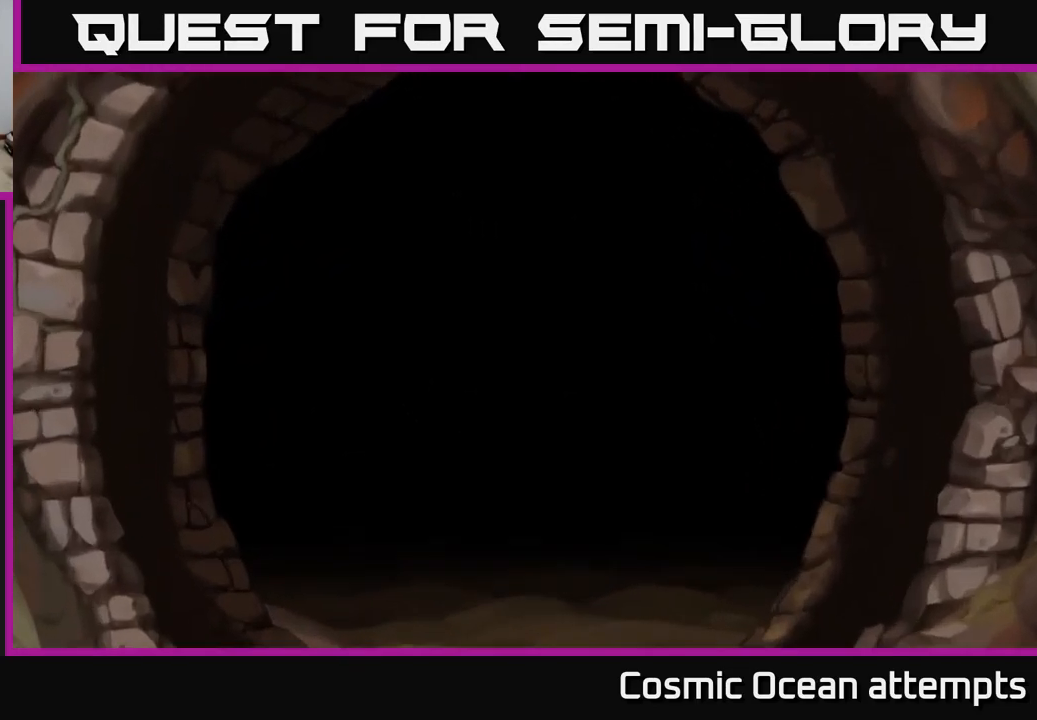
{"buttons": [], "left_stick": "center", "right_stick": "center", "events": []}
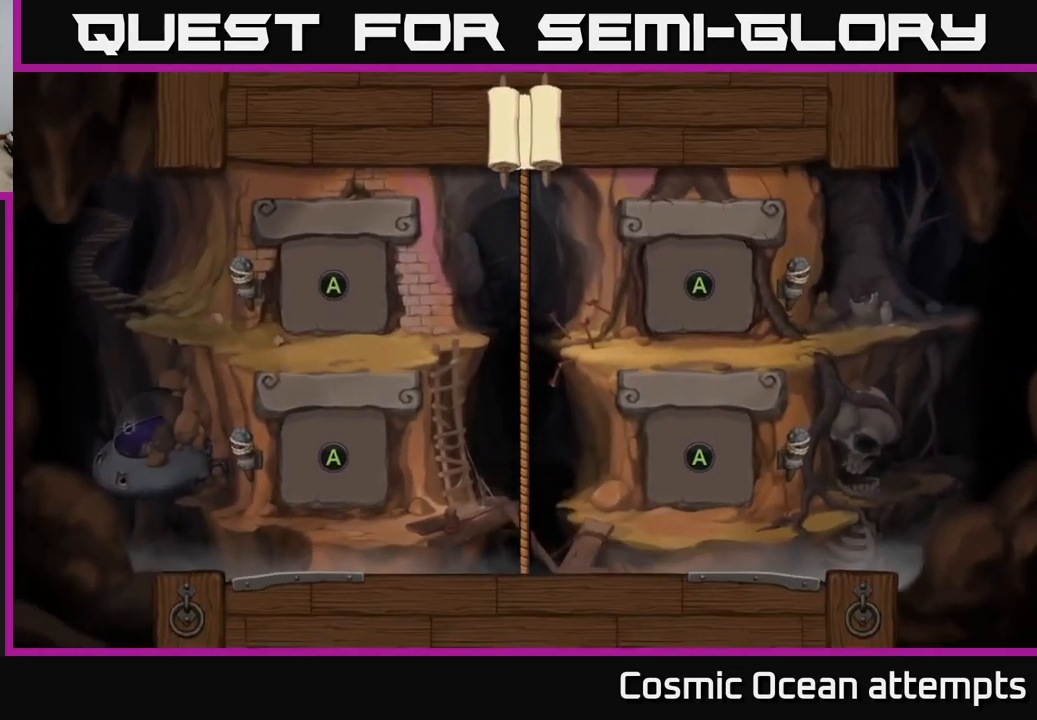
{"buttons": [], "left_stick": "center", "right_stick": "center", "events": []}